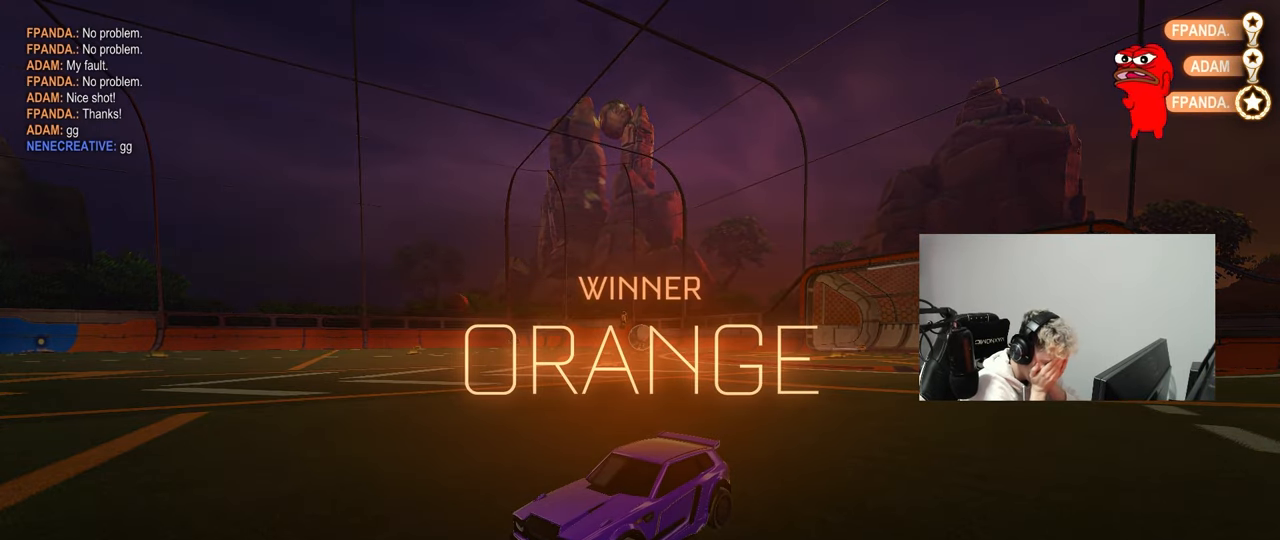
Gameplay with keyboard and mouse; each line is a JSON object with the keys and mouse buttons held at the frame after it. "events" lists presses ("down") and releases ("up") of "1", "2", "3", "4", "5", "a", "alt", "c", "caps_lock", "ctrl", "d", "e", "f", "g", "q", "r", "s", "shift", "space", "t", "tab", "v", "w", "x", "z", "mouse_left", "mouse_wheel" and "mouse_right" between this image and that frame as [ms after this image, input, new state], when the widget could be followed in between. "mouse_left", "mouse_wheel", "mouse_right" = the "left", "wheel", "right" buttons of the "mouse" list. No other keys are recorded. "wheel" means that the mouse wheel is clicked or scrolled. "mouse_move" is the direction in which the mouse moves at that frame (one of eight, or "still"), when it could be read.
{"keys": [], "mouse": [], "mouse_move": "still", "events": []}
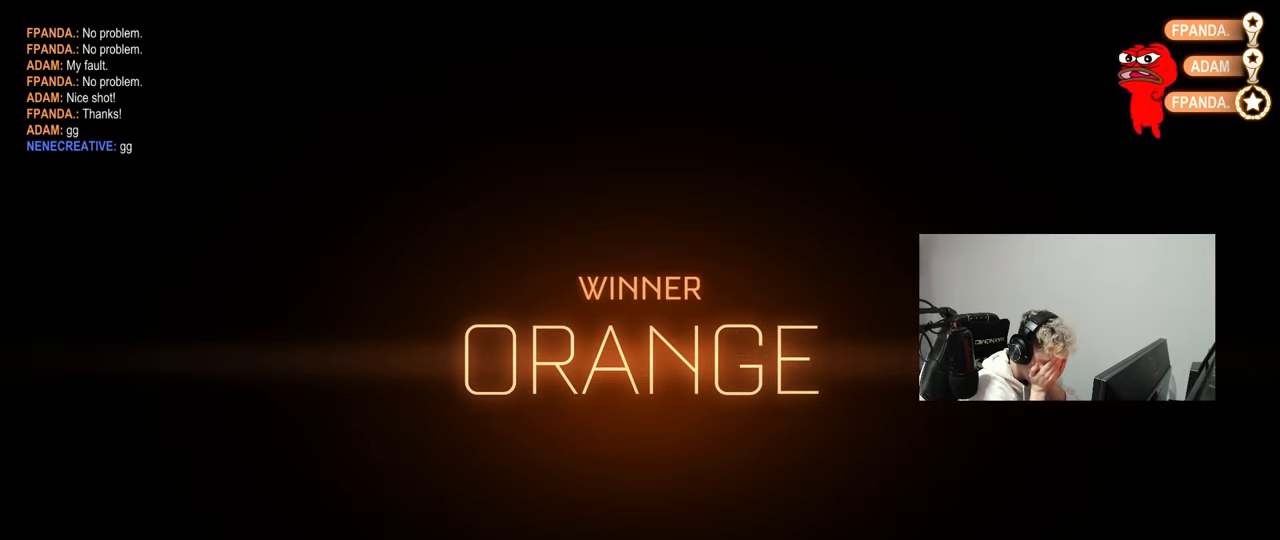
{"keys": [], "mouse": [], "mouse_move": "still", "events": []}
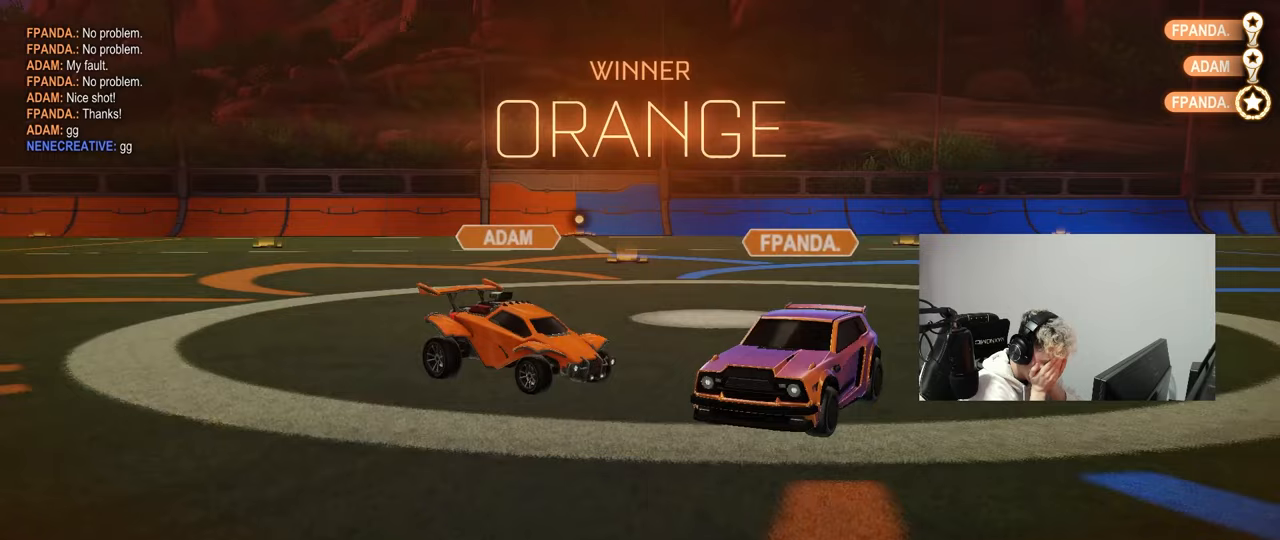
{"keys": [], "mouse": [], "mouse_move": "still", "events": []}
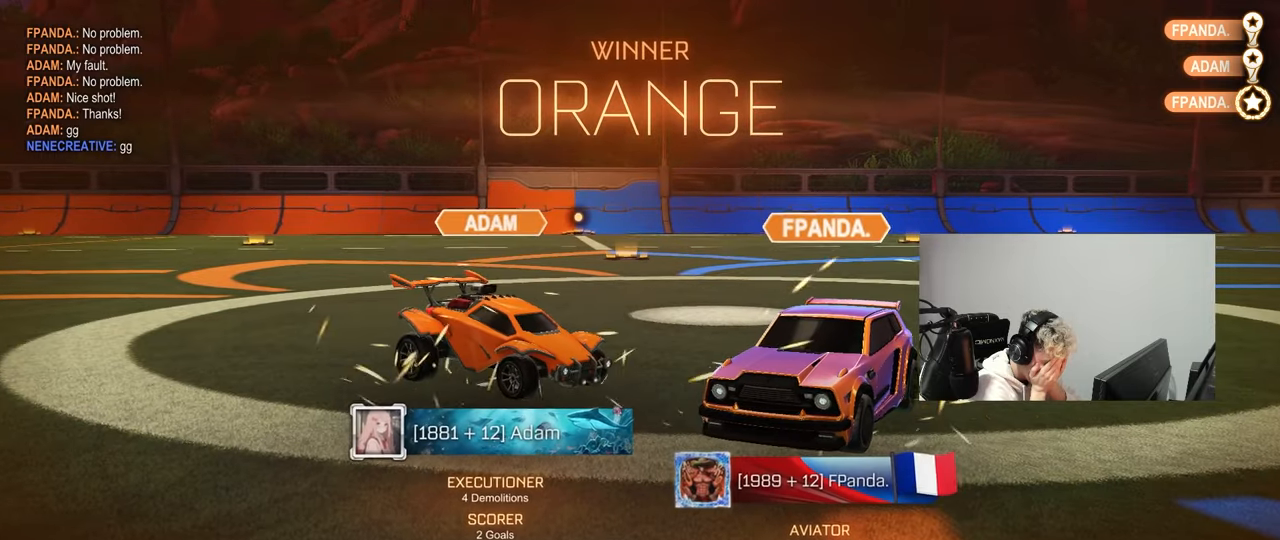
{"keys": [], "mouse": [], "mouse_move": "still", "events": []}
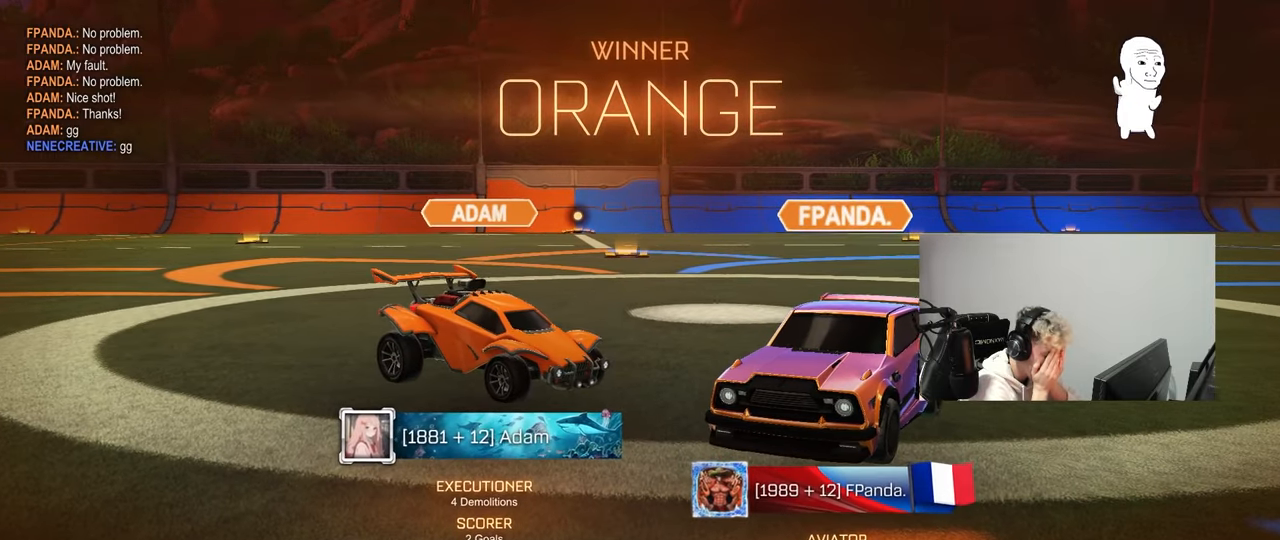
{"keys": [], "mouse": [], "mouse_move": "still", "events": []}
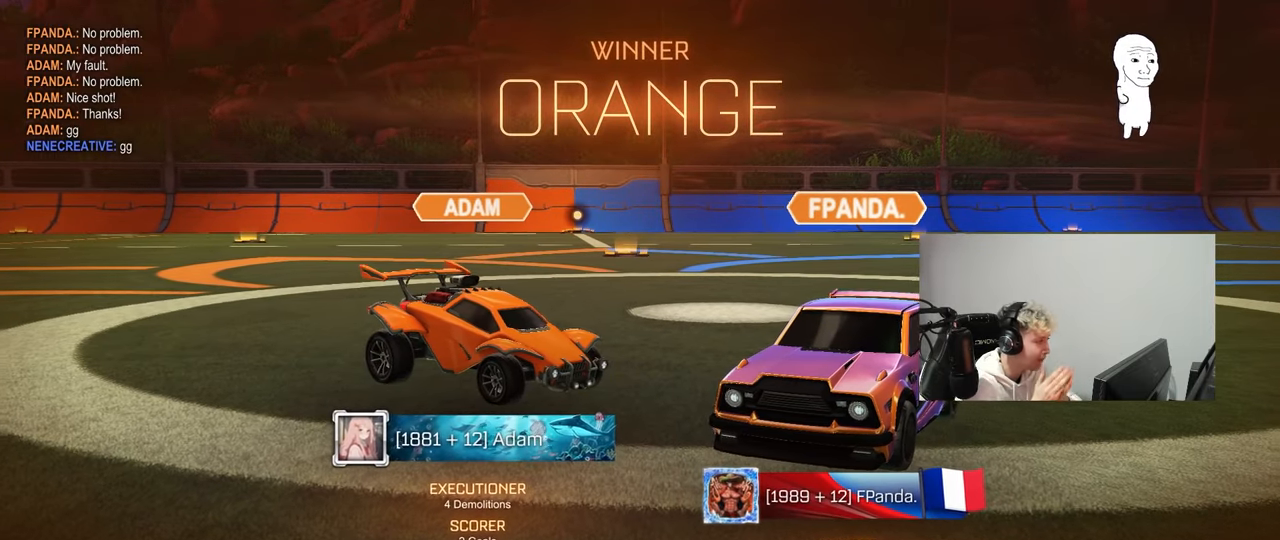
{"keys": [], "mouse": [], "mouse_move": "up-right", "events": []}
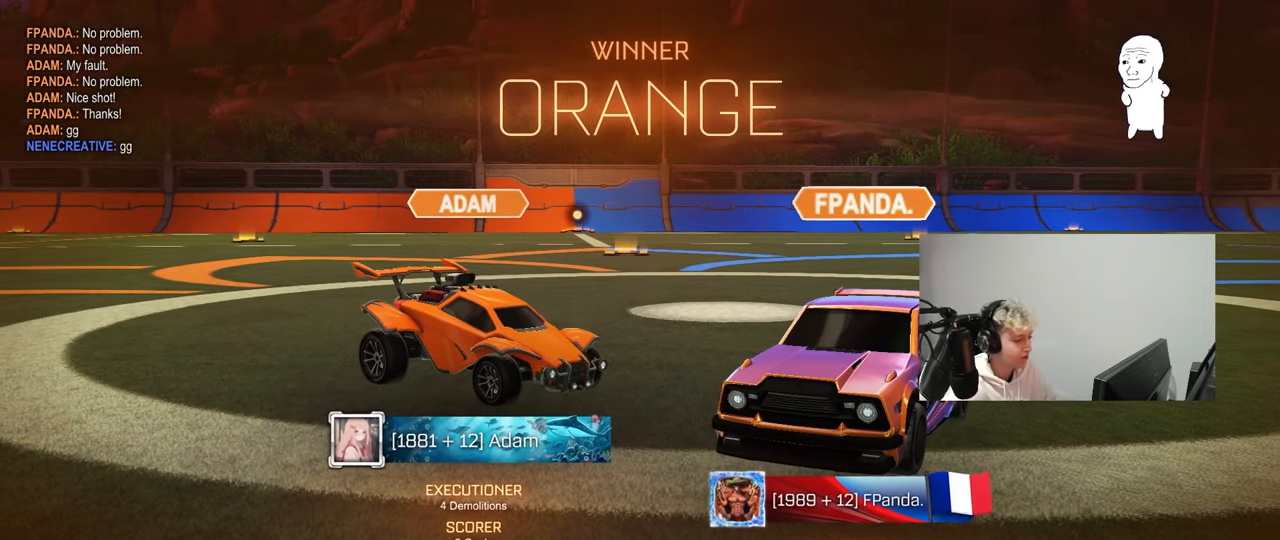
{"keys": [], "mouse": [], "mouse_move": "still", "events": []}
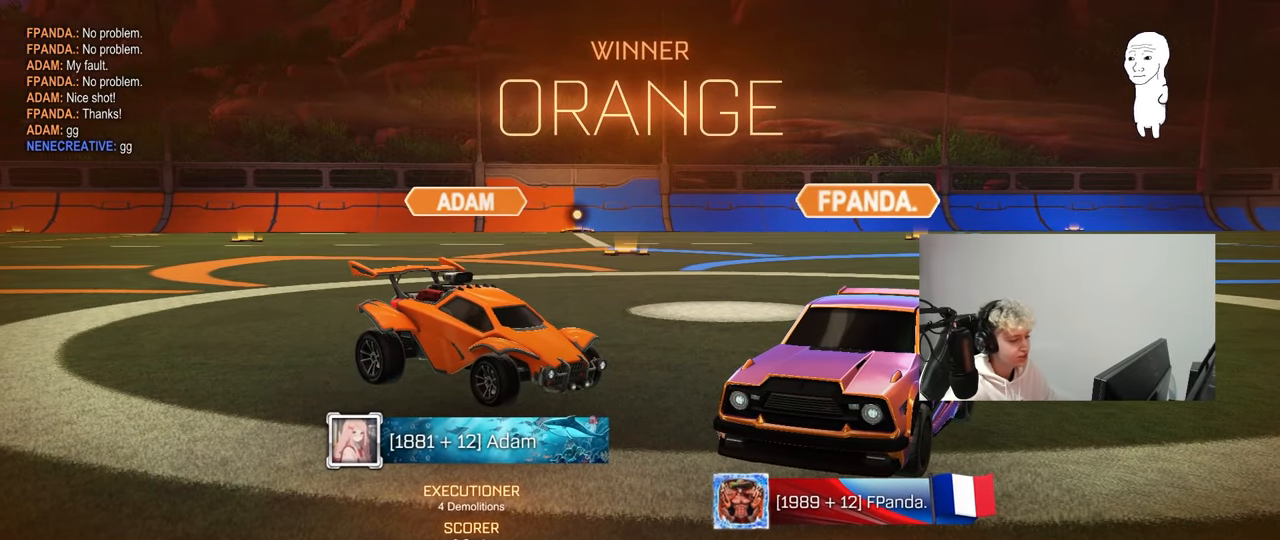
{"keys": [], "mouse": [], "mouse_move": "still", "events": []}
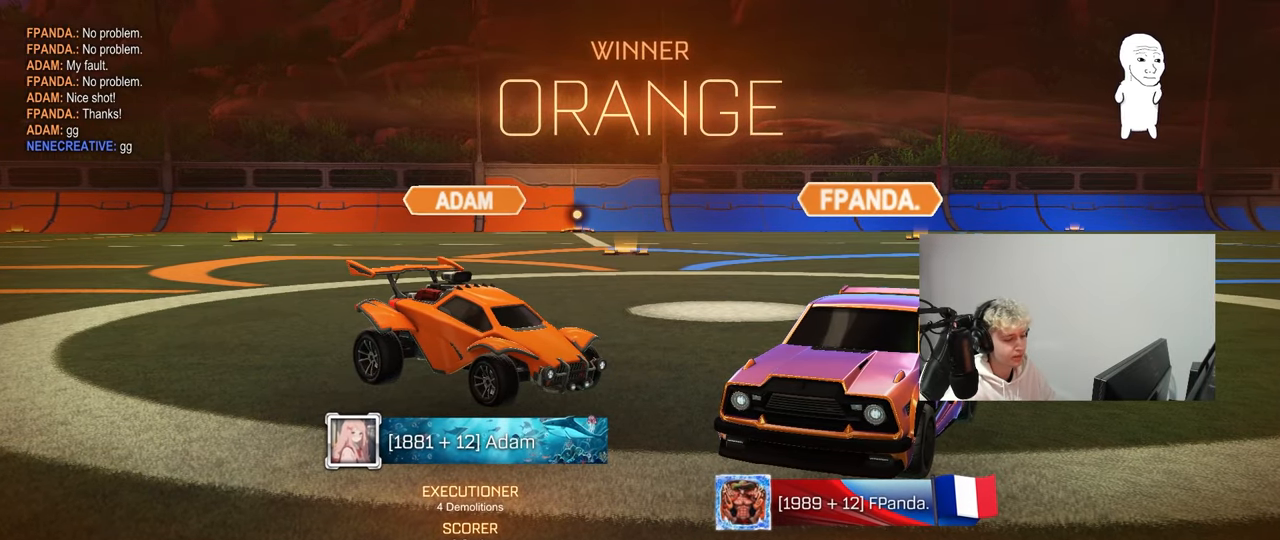
{"keys": [], "mouse": [], "mouse_move": "still", "events": []}
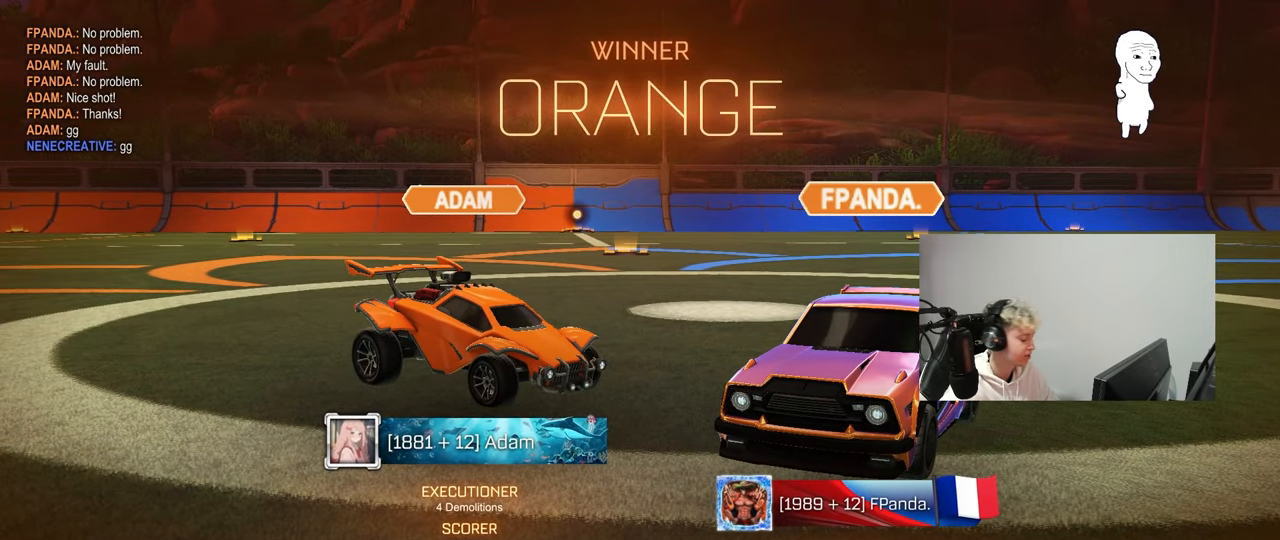
{"keys": [], "mouse": [], "mouse_move": "still", "events": []}
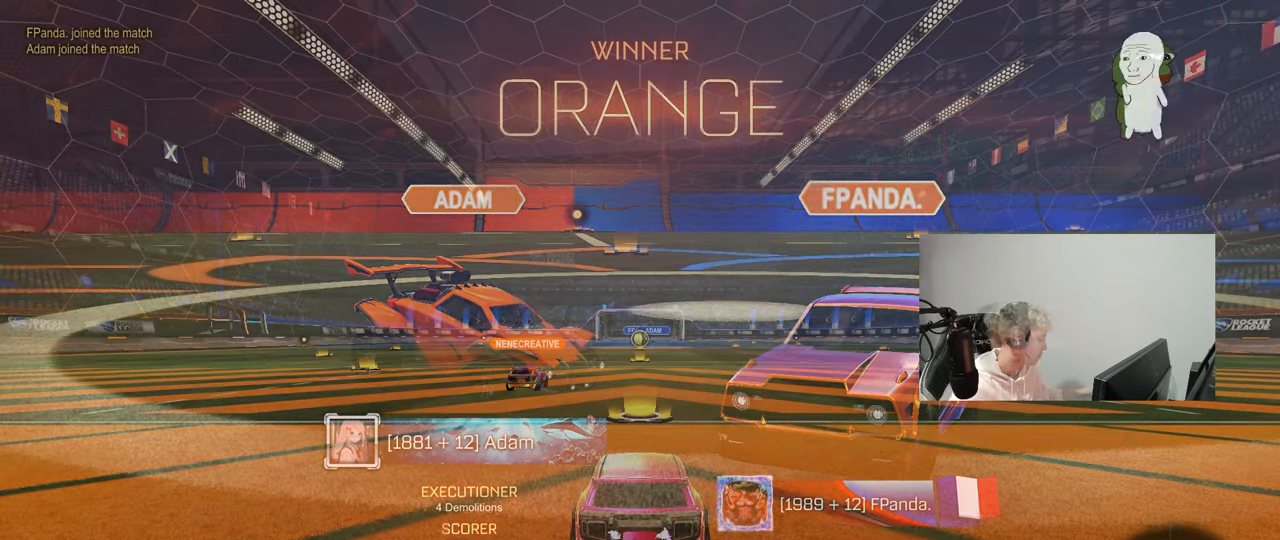
{"keys": [], "mouse": [], "mouse_move": "still", "events": []}
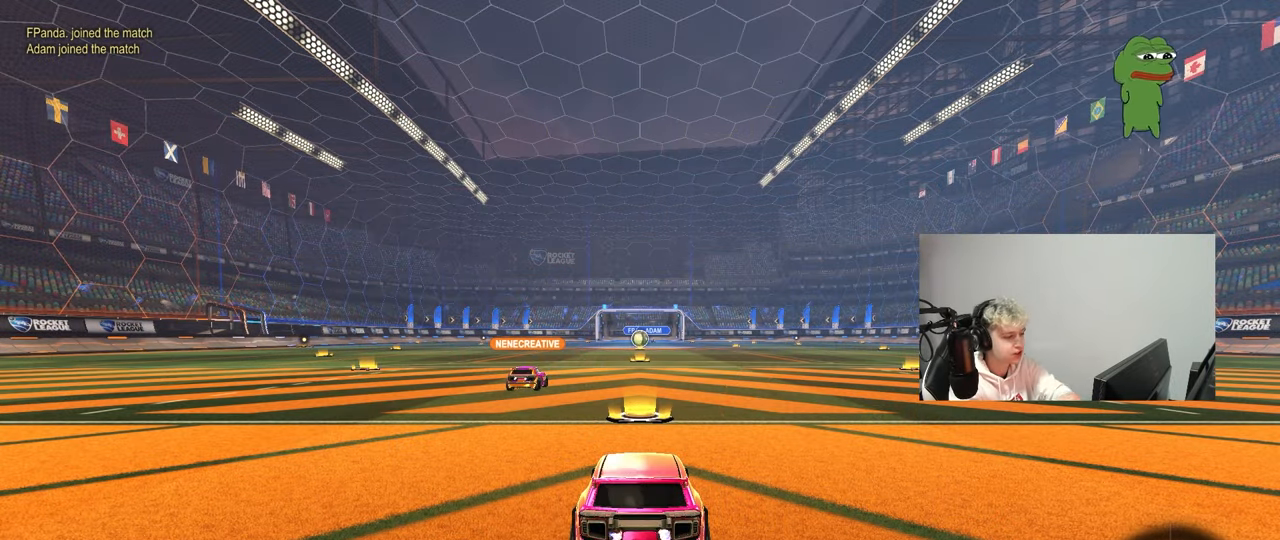
{"keys": [], "mouse": [], "mouse_move": "still", "events": []}
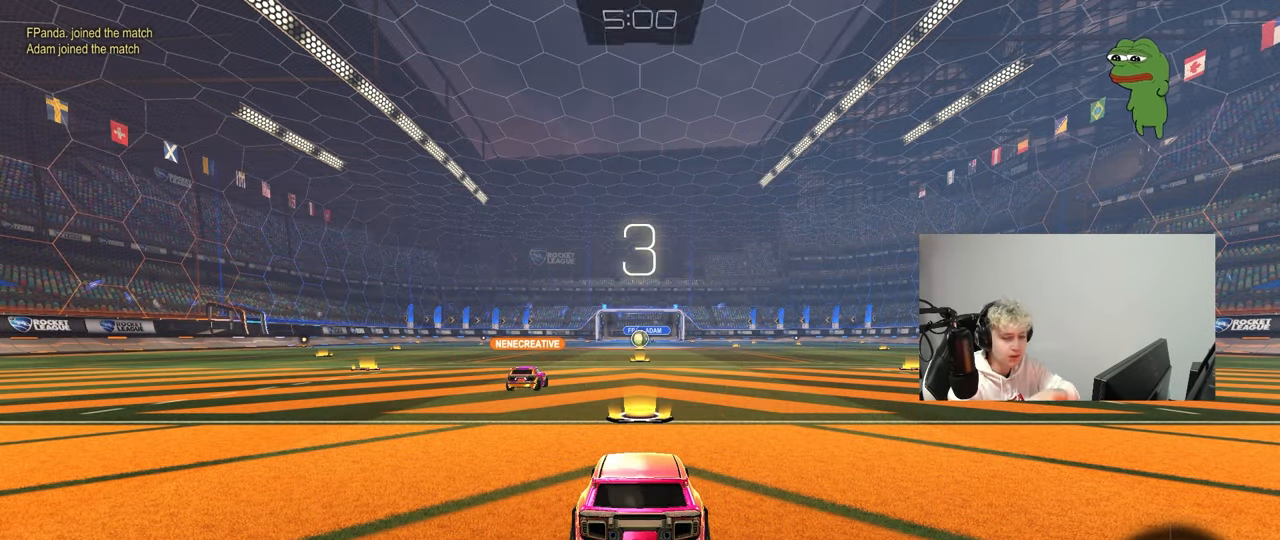
{"keys": [], "mouse": [], "mouse_move": "still", "events": []}
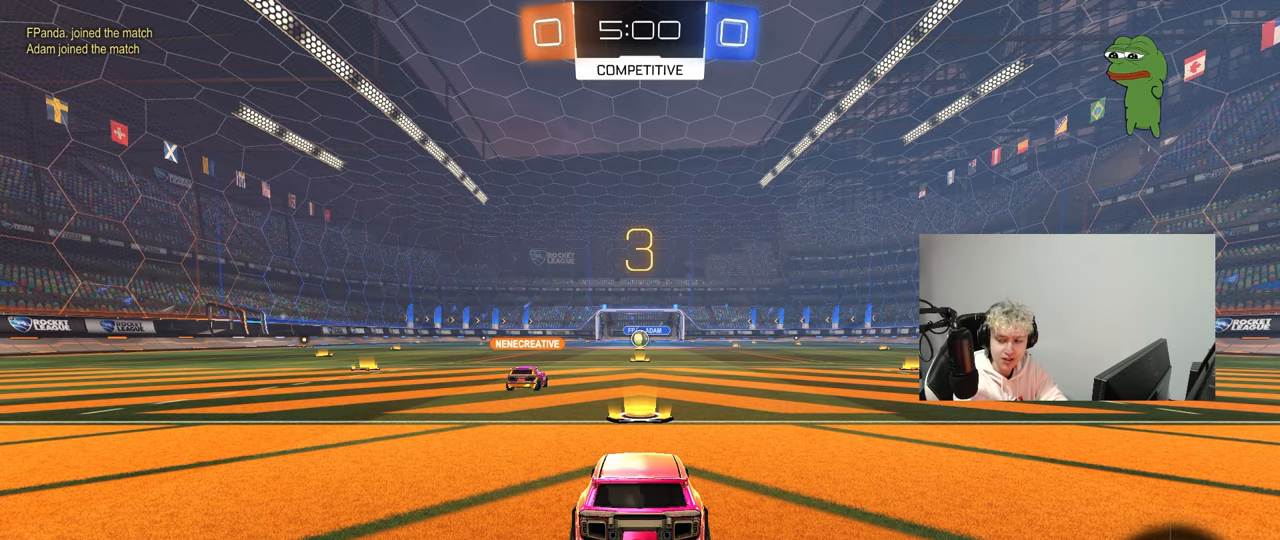
{"keys": [], "mouse": [], "mouse_move": "still", "events": []}
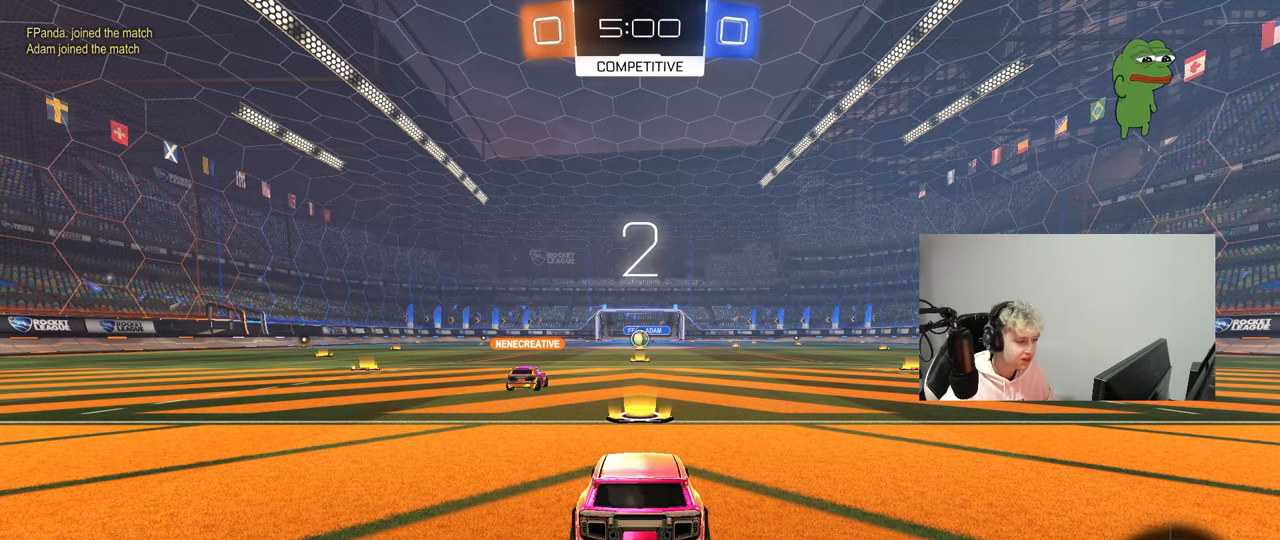
{"keys": ["tab"], "mouse": [], "mouse_move": "down-left", "events": [[100, "tab", "down"], [250, "mouse_wheel", "down"], [483, "mouse_wheel", "up"]]}
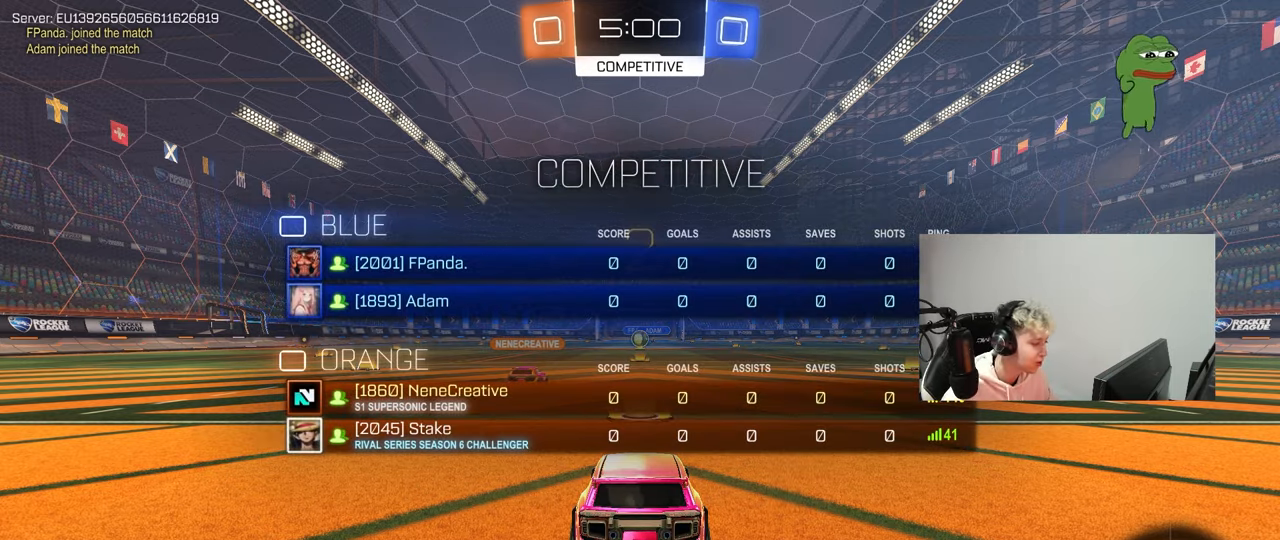
{"keys": ["tab", "w"], "mouse": [], "mouse_move": "down-right", "events": [[300, "mouse_wheel", "down"], [400, "mouse_wheel", "up"], [400, "w", "down"]]}
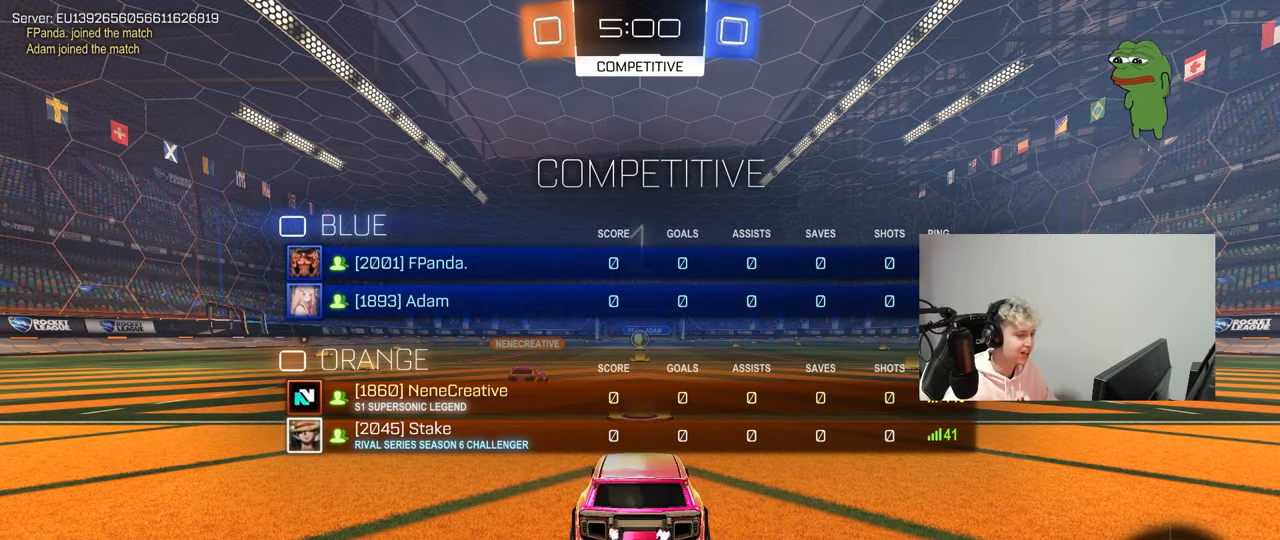
{"keys": ["tab", "w"], "mouse": [], "mouse_move": "left", "events": [[50, "mouse_left", "down"], [233, "mouse_left", "up"]]}
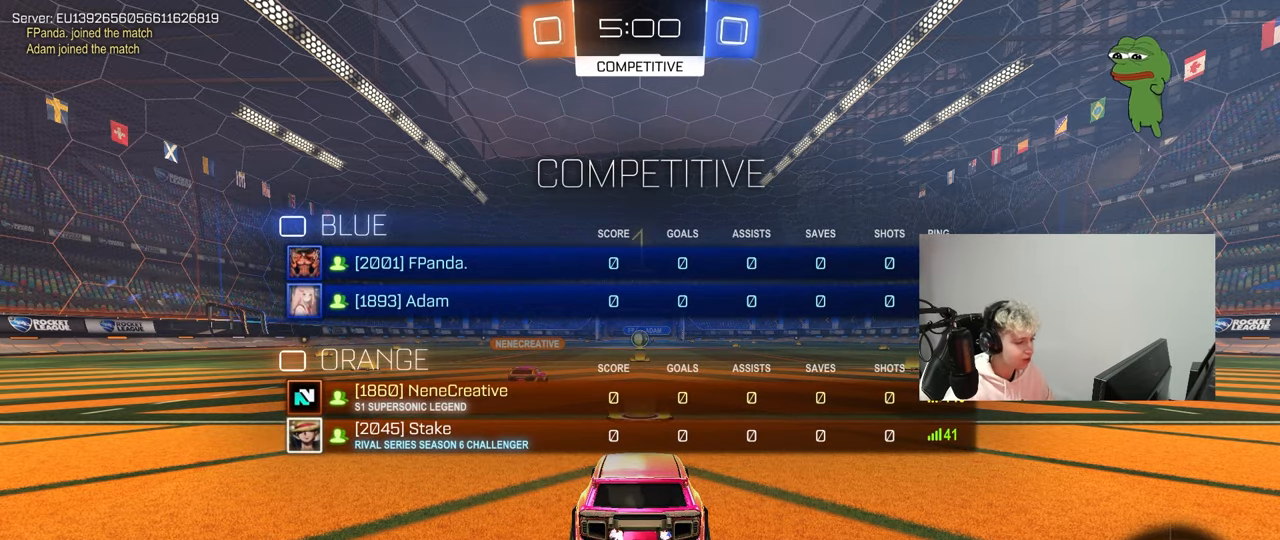
{"keys": ["w"], "mouse": ["left"], "mouse_move": "right", "events": [[100, "tab", "up"], [200, "mouse_left", "down"]]}
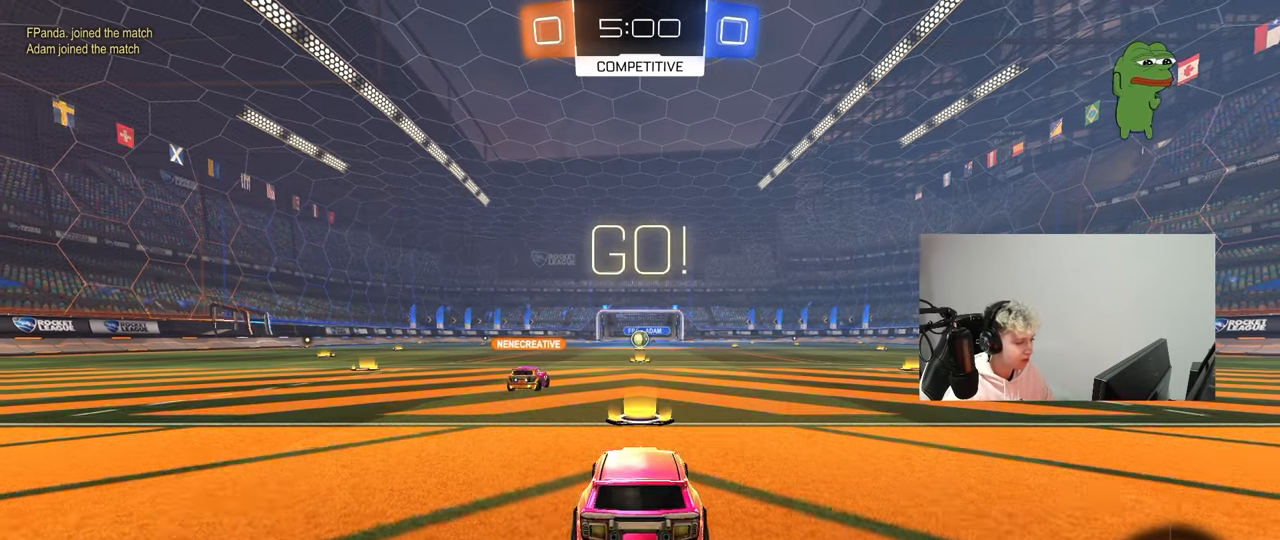
{"keys": ["a", "s", "shift"], "mouse": ["left", "right"], "mouse_move": "down-left", "events": [[217, "d", "down"], [267, "space", "down"], [300, "mouse_right", "down"], [300, "space", "up"], [350, "a", "down"], [350, "d", "up"], [350, "shift", "down"], [400, "mouse_right", "up"], [450, "mouse_right", "down"], [450, "s", "down"], [450, "w", "up"]]}
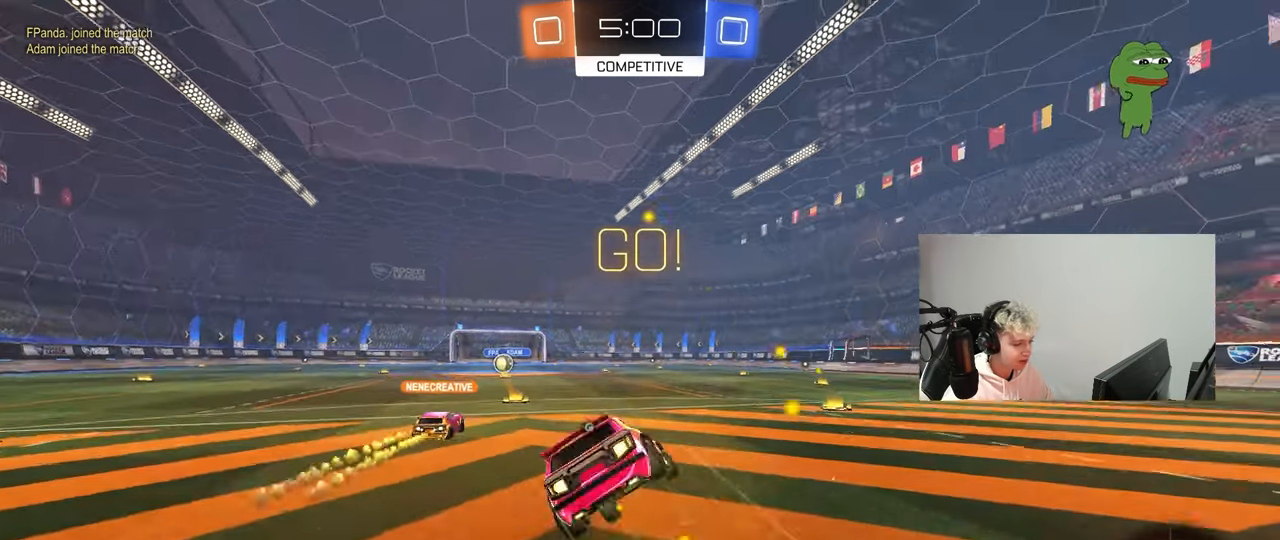
{"keys": ["a", "shift"], "mouse": [], "mouse_move": "still", "events": [[33, "mouse_right", "up"], [83, "space", "down"], [183, "mouse_left", "up"], [317, "space", "up"], [417, "s", "up"]]}
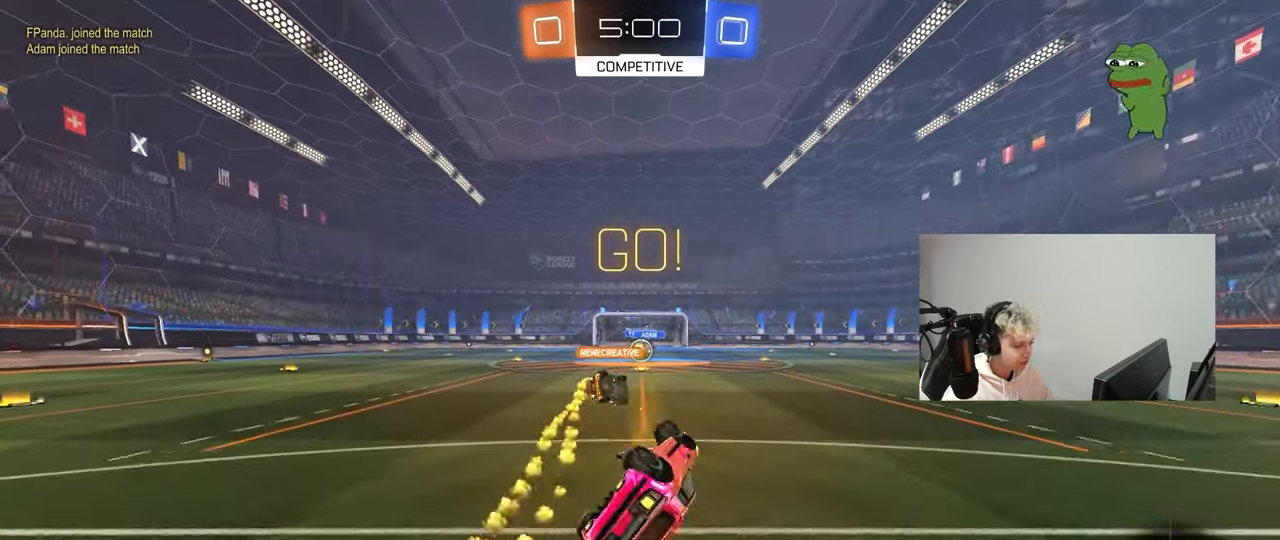
{"keys": [], "mouse": [], "mouse_move": "still", "events": [[17, "s", "down"], [250, "shift", "up"], [283, "s", "up"], [333, "a", "up"]]}
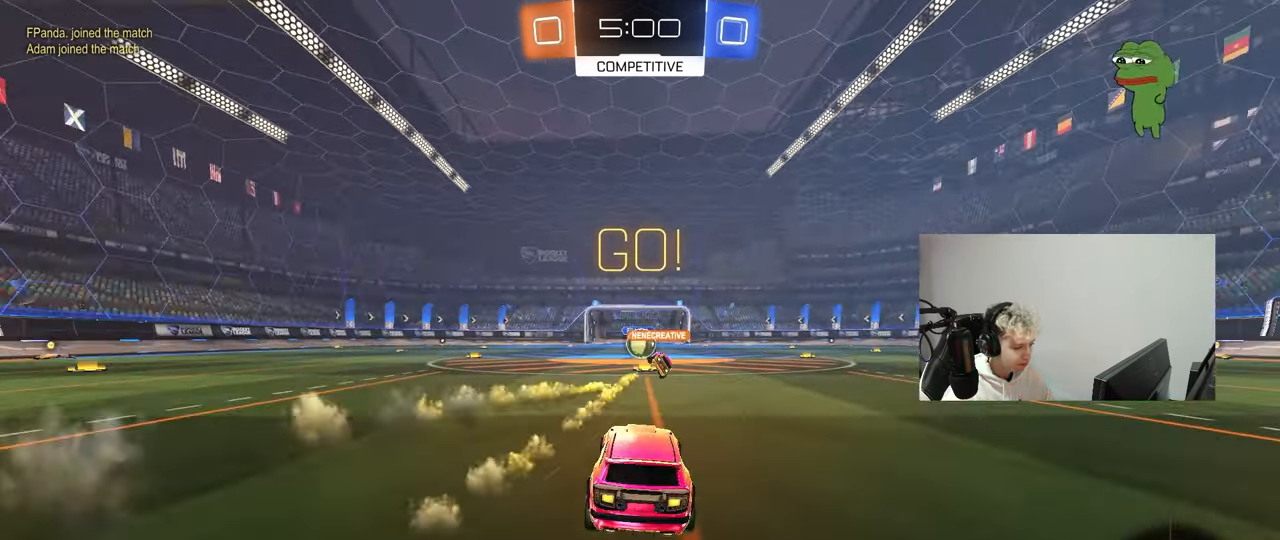
{"keys": ["w"], "mouse": [], "mouse_move": "still", "events": [[33, "w", "down"], [167, "w", "up"], [350, "w", "down"]]}
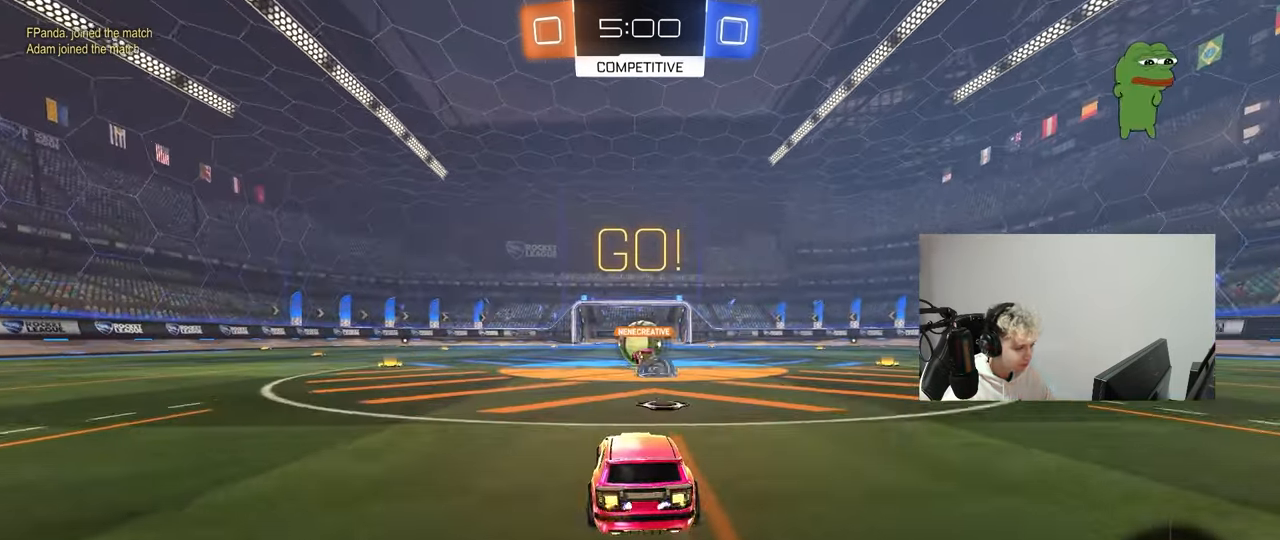
{"keys": ["d"], "mouse": ["left", "right"], "mouse_move": "down", "events": [[33, "d", "down"], [183, "a", "down"], [233, "d", "up"], [317, "shift", "down"], [317, "w", "up"], [367, "shift", "up"], [417, "mouse_left", "down"], [467, "a", "up"], [467, "d", "down"], [467, "mouse_right", "down"]]}
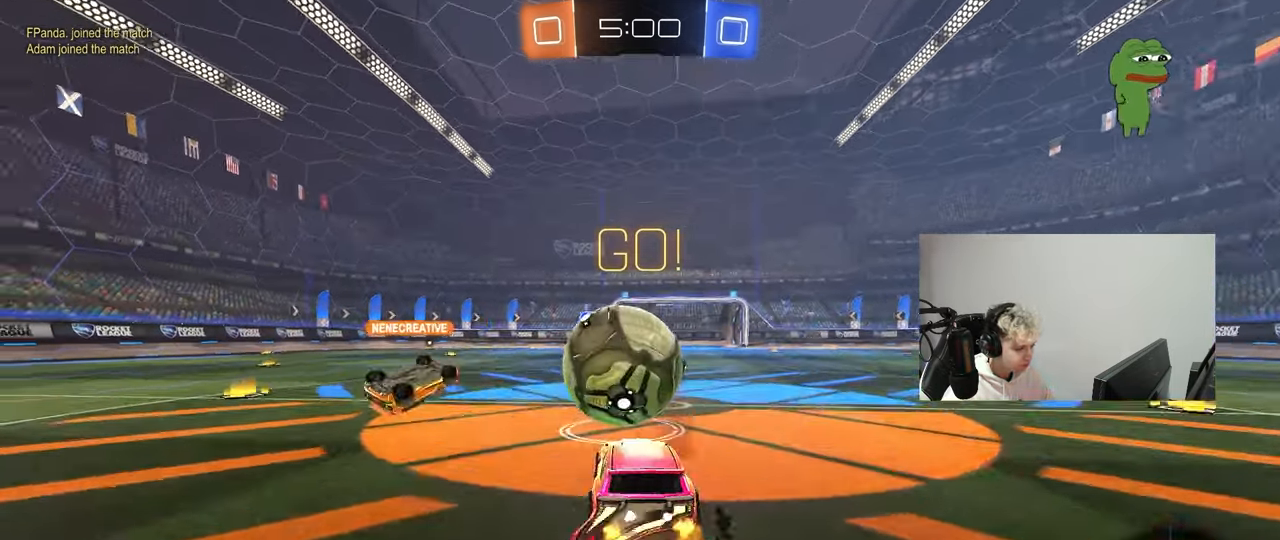
{"keys": ["a", "s", "shift"], "mouse": ["left"], "mouse_move": "still", "events": [[50, "a", "down"], [50, "d", "up"], [50, "w", "down"], [100, "mouse_right", "up"], [100, "shift", "down"], [150, "mouse_right", "down"], [200, "s", "down"], [250, "w", "up"], [333, "mouse_right", "up"]]}
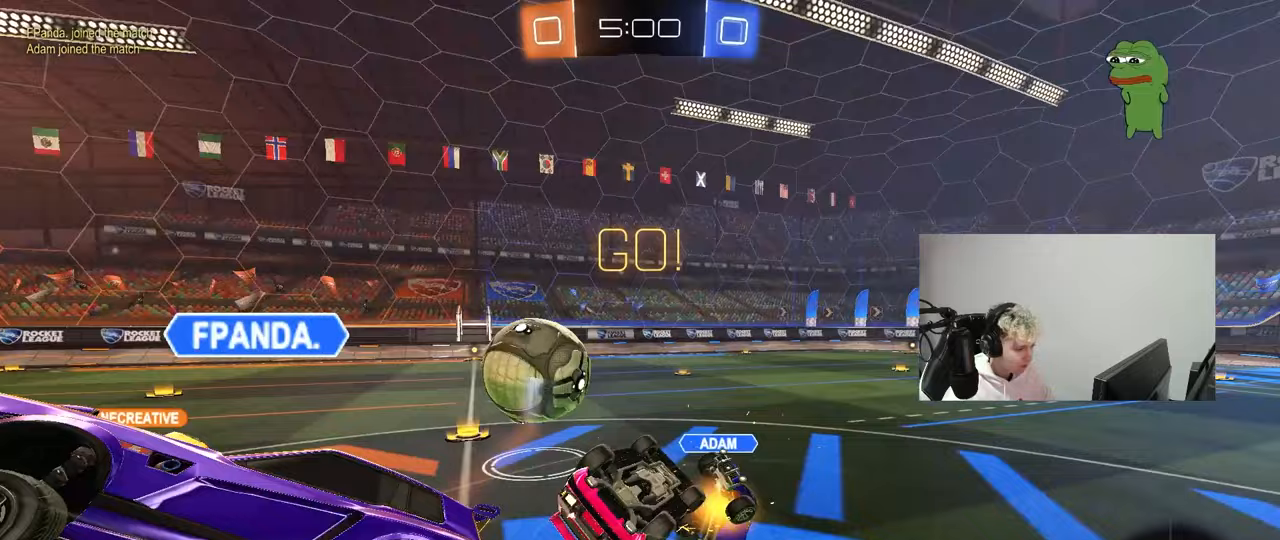
{"keys": ["a", "s", "space"], "mouse": [], "mouse_move": "still", "events": [[500, "mouse_left", "up"], [500, "shift", "up"], [500, "space", "down"]]}
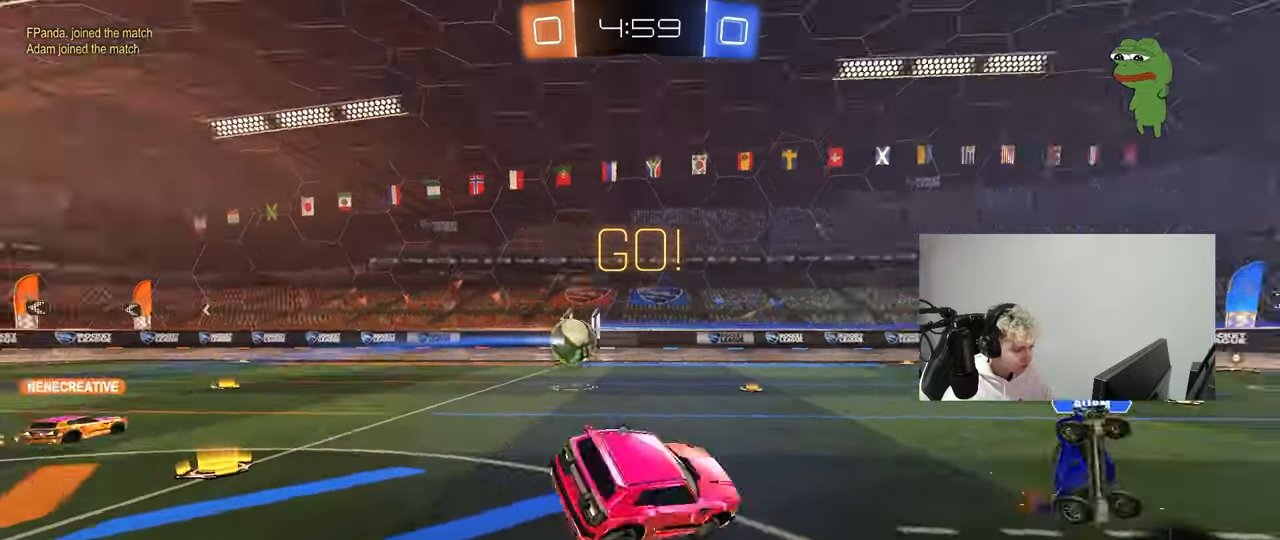
{"keys": ["d", "w"], "mouse": [], "mouse_move": "still", "events": [[50, "a", "up"], [50, "d", "down"], [133, "s", "up"], [183, "space", "up"], [233, "d", "up"], [283, "w", "down"], [317, "d", "down"]]}
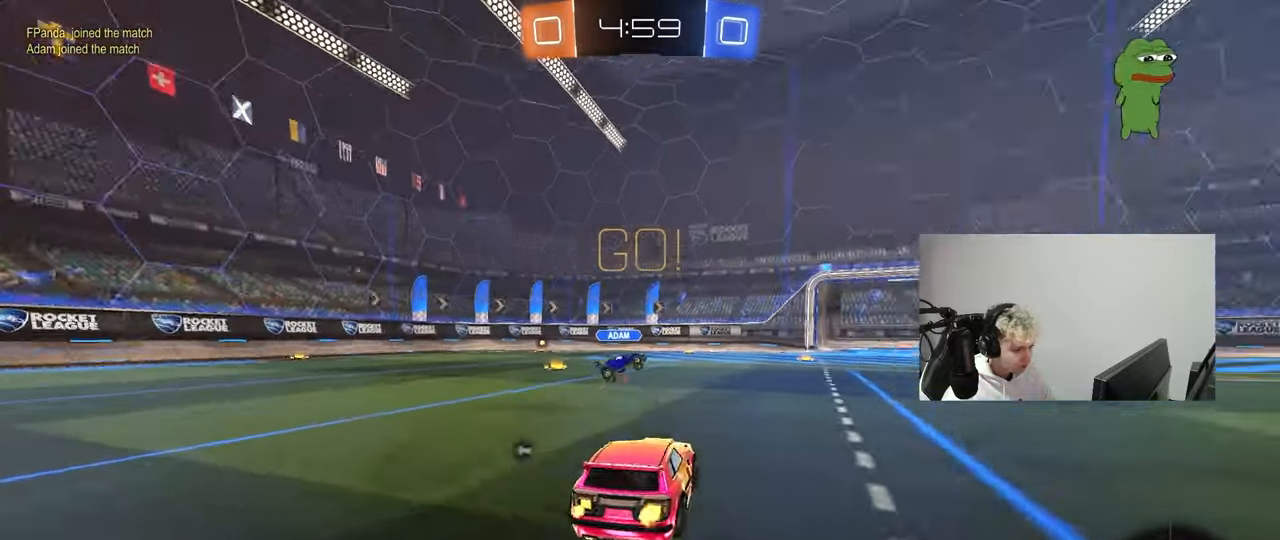
{"keys": ["a", "space", "w"], "mouse": ["left", "right"], "mouse_move": "still", "events": [[333, "d", "up"], [383, "a", "down"], [433, "mouse_left", "down"], [433, "mouse_right", "down"], [483, "space", "down"]]}
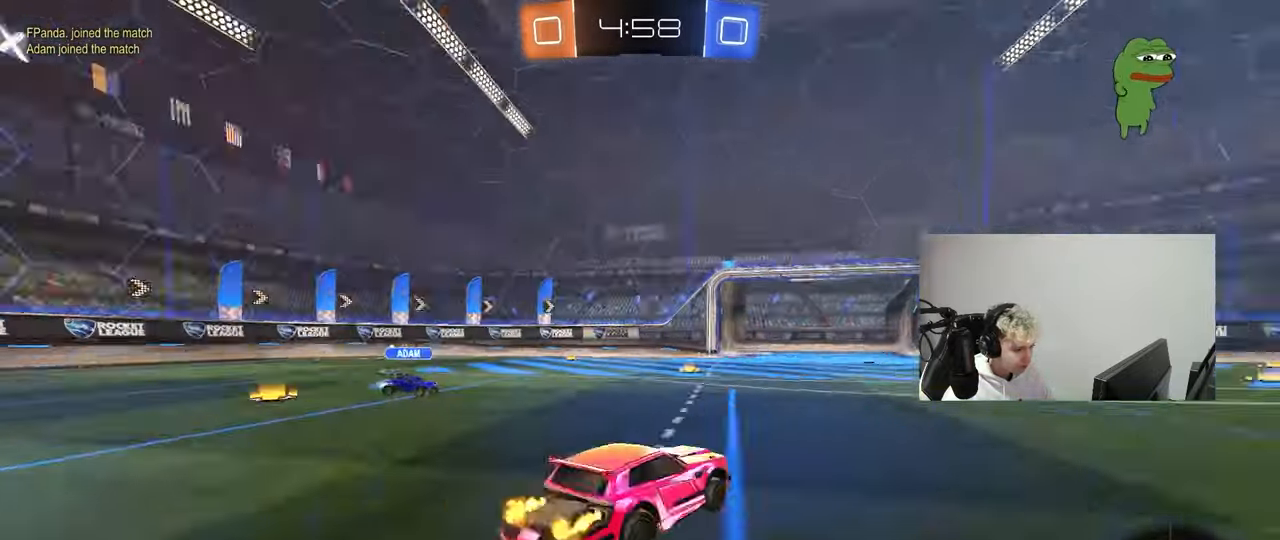
{"keys": ["d", "s", "shift"], "mouse": [], "mouse_move": "still", "events": [[33, "a", "up"], [33, "d", "down"], [33, "mouse_right", "up"], [67, "mouse_right", "down"], [67, "shift", "down"], [67, "space", "up"], [117, "s", "down"], [117, "w", "up"], [167, "mouse_left", "up"], [217, "mouse_right", "up"]]}
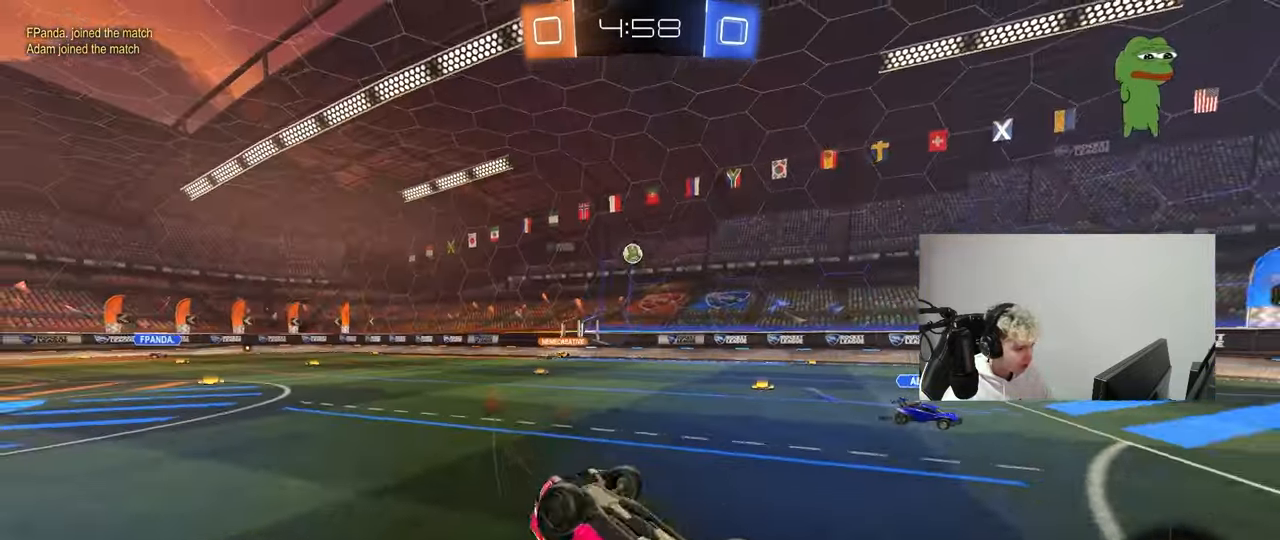
{"keys": [], "mouse": ["left"], "mouse_move": "still", "events": [[33, "s", "up"], [33, "space", "down"], [183, "s", "down"], [233, "mouse_left", "down"], [233, "space", "up"], [317, "s", "up"], [367, "shift", "up"], [467, "d", "up"]]}